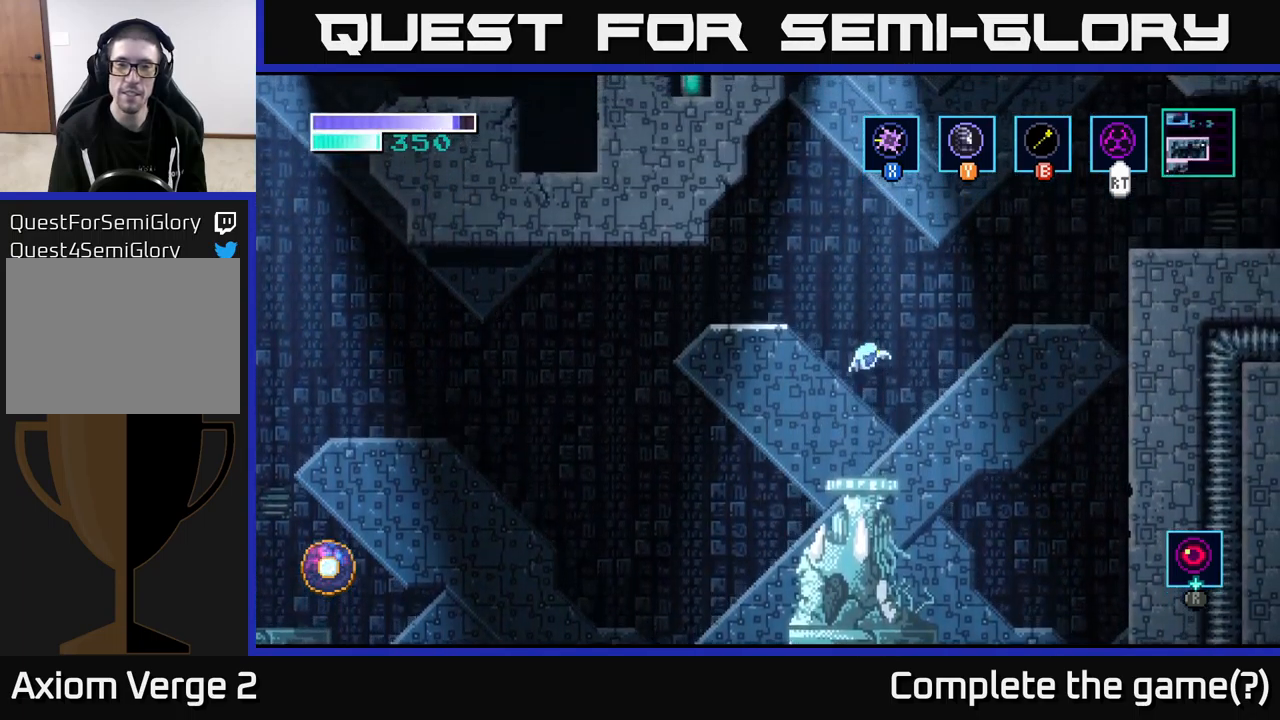
Gameplay with a controller (Xbox layout); each line is a JSON object with the inputs held at the frame after it. "events" lists button and stick changes between this image and that frame as [ms after this image, input, new state], when the widget could be followed in between.
{"buttons": ["A"], "left_stick": "left", "right_stick": "center", "events": [[183, "A", "up"], [250, "A", "down"], [250, "left_stick", "left"]]}
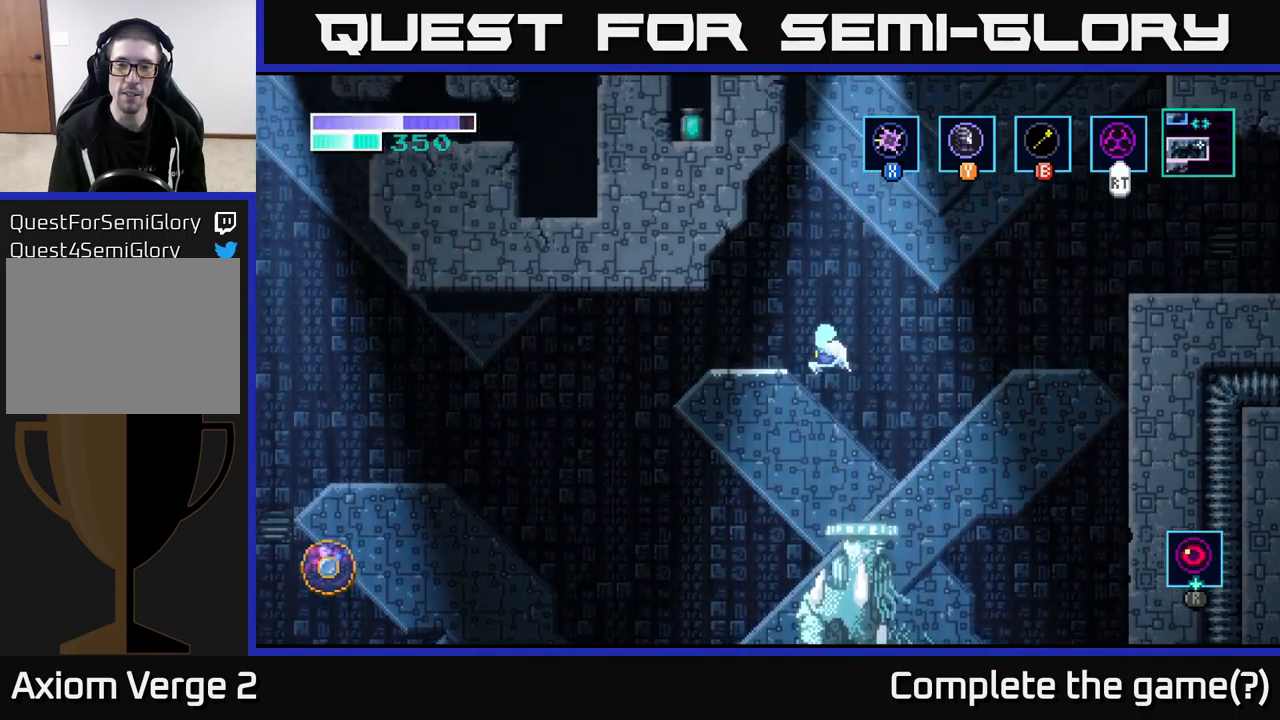
{"buttons": [], "left_stick": "center", "right_stick": "center", "events": [[183, "A", "up"], [183, "left_stick", "center"], [250, "left_stick", "right"], [333, "left_stick", "center"]]}
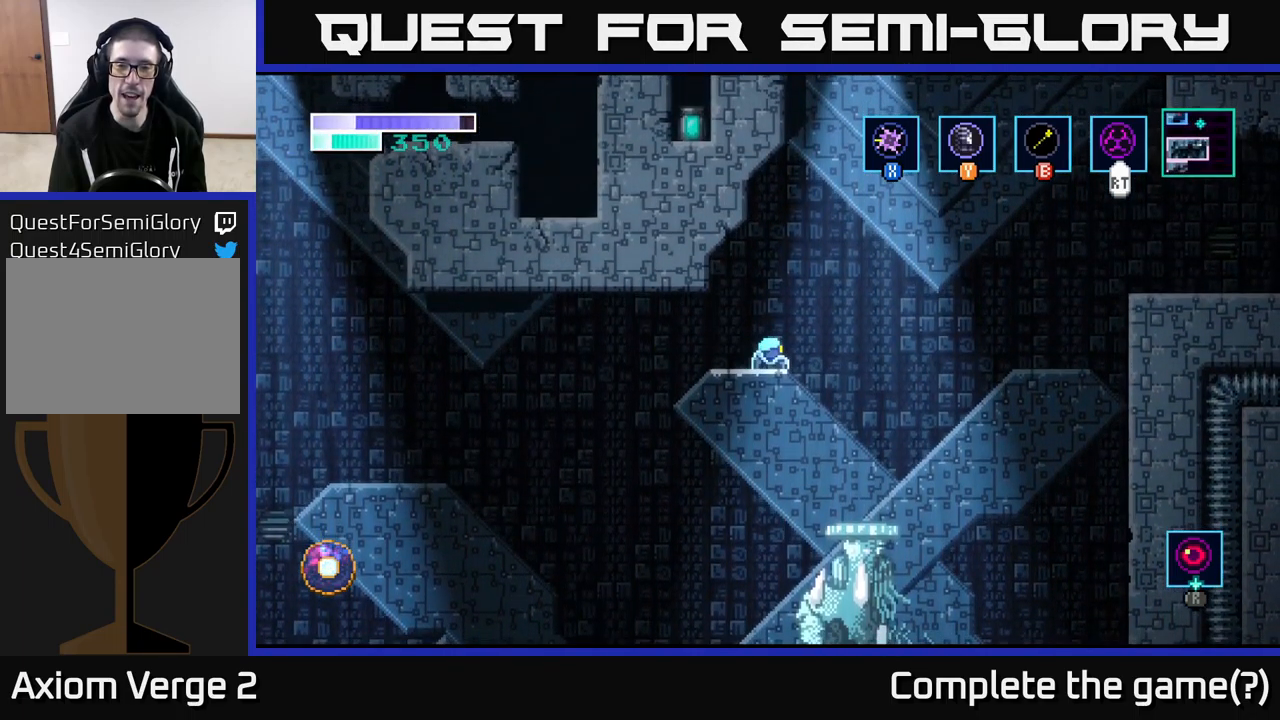
{"buttons": ["A"], "left_stick": "center", "right_stick": "center", "events": [[283, "A", "down"]]}
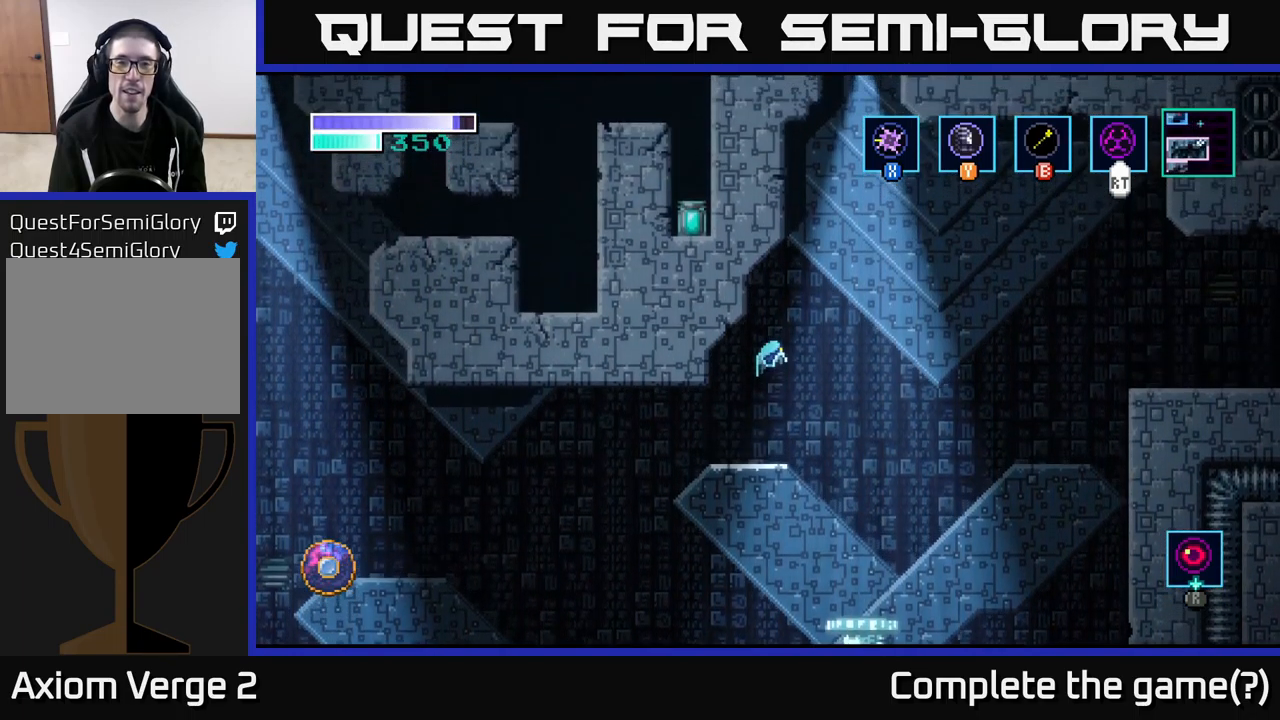
{"buttons": ["A"], "left_stick": "center", "right_stick": "center", "events": [[200, "A", "up"], [267, "A", "down"]]}
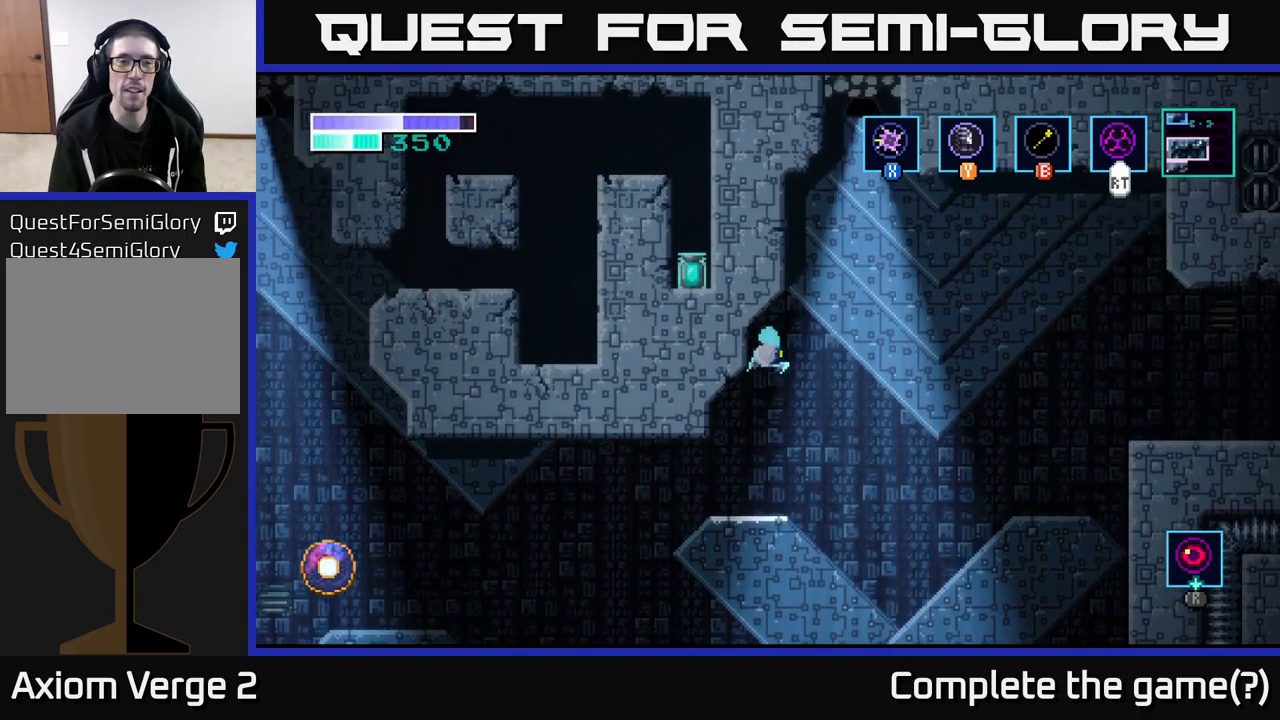
{"buttons": [], "left_stick": "center", "right_stick": "center", "events": [[67, "A", "up"]]}
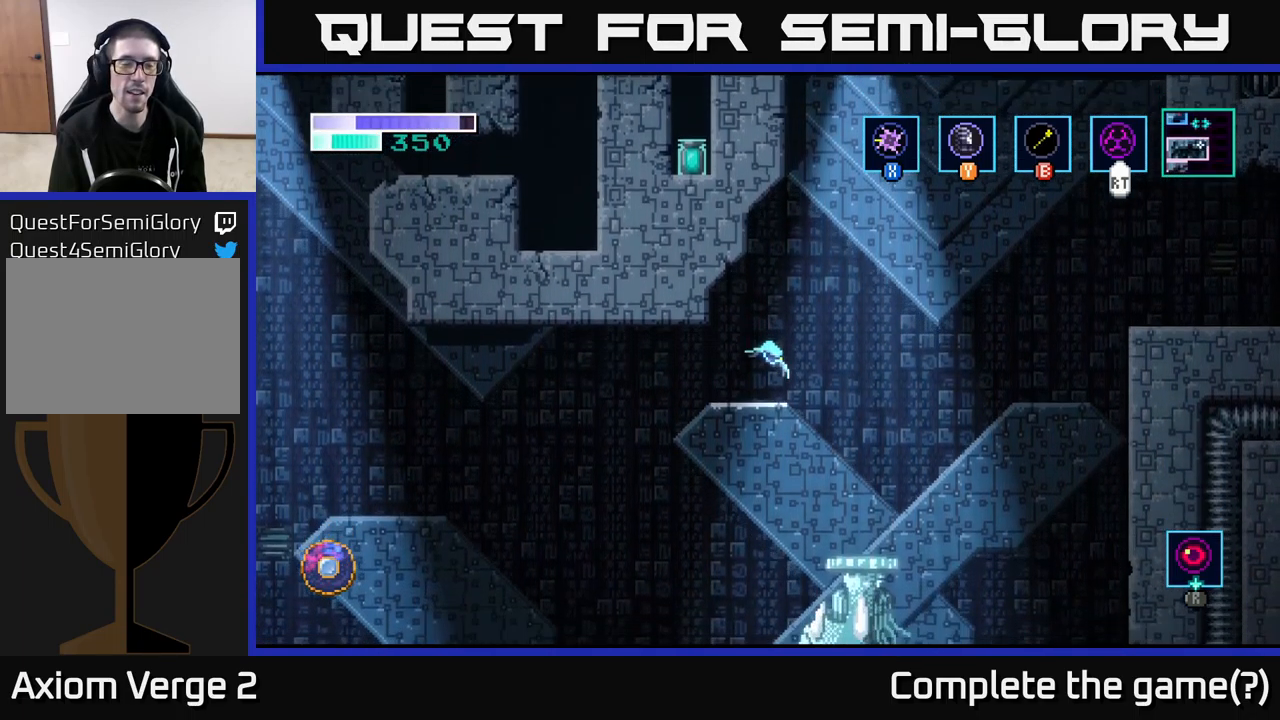
{"buttons": ["A"], "left_stick": "left", "right_stick": "center", "events": [[67, "left_stick", "left"], [367, "A", "down"]]}
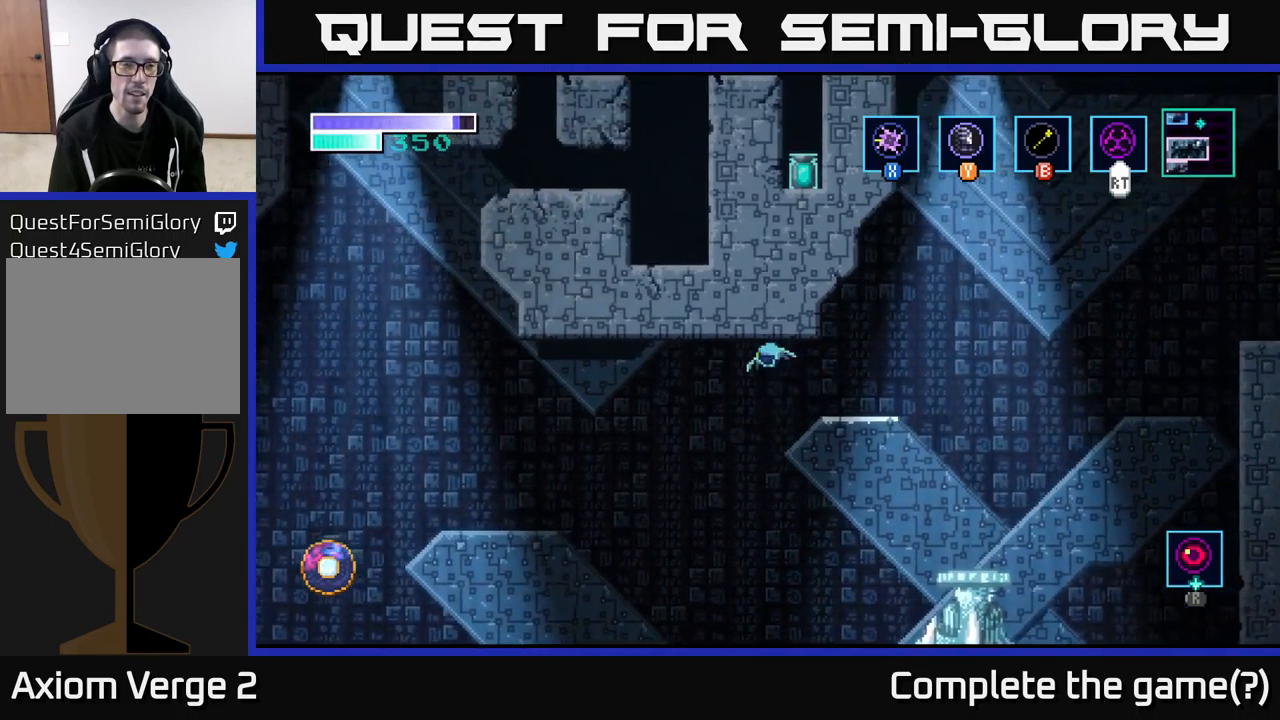
{"buttons": ["A"], "left_stick": "left", "right_stick": "center", "events": [[50, "A", "up"], [150, "A", "down"]]}
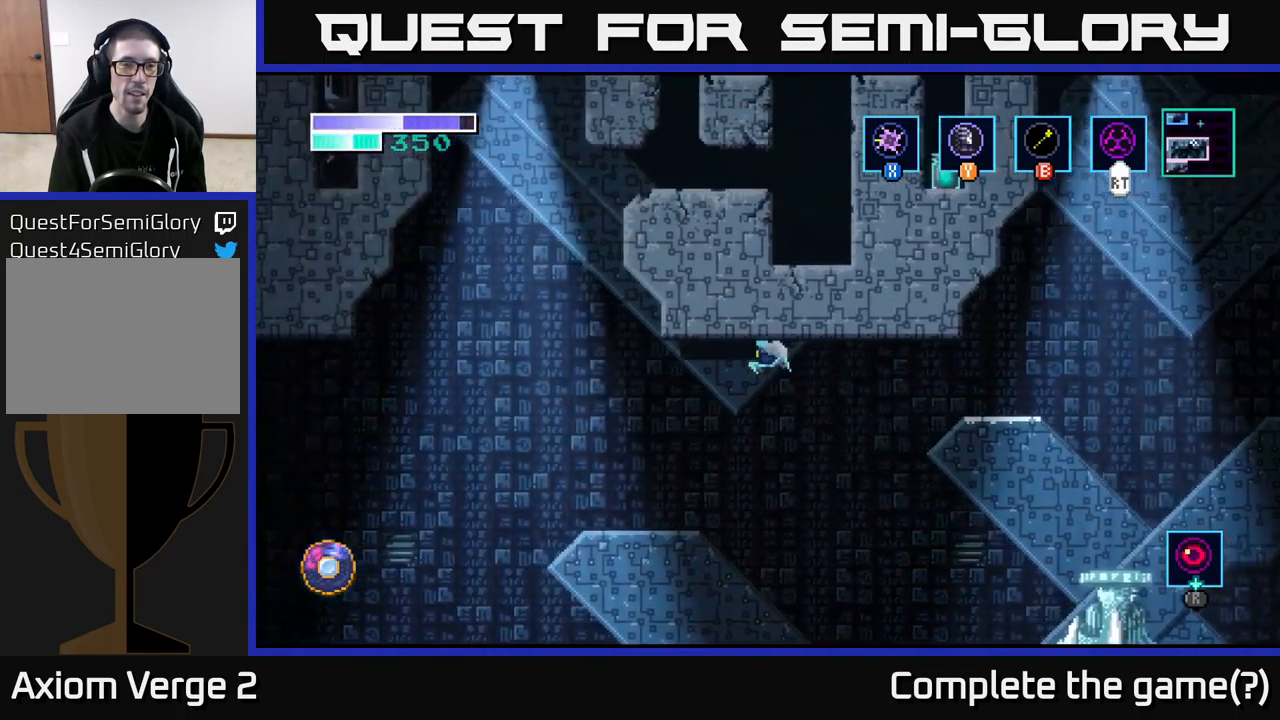
{"buttons": ["A"], "left_stick": "left", "right_stick": "center", "events": []}
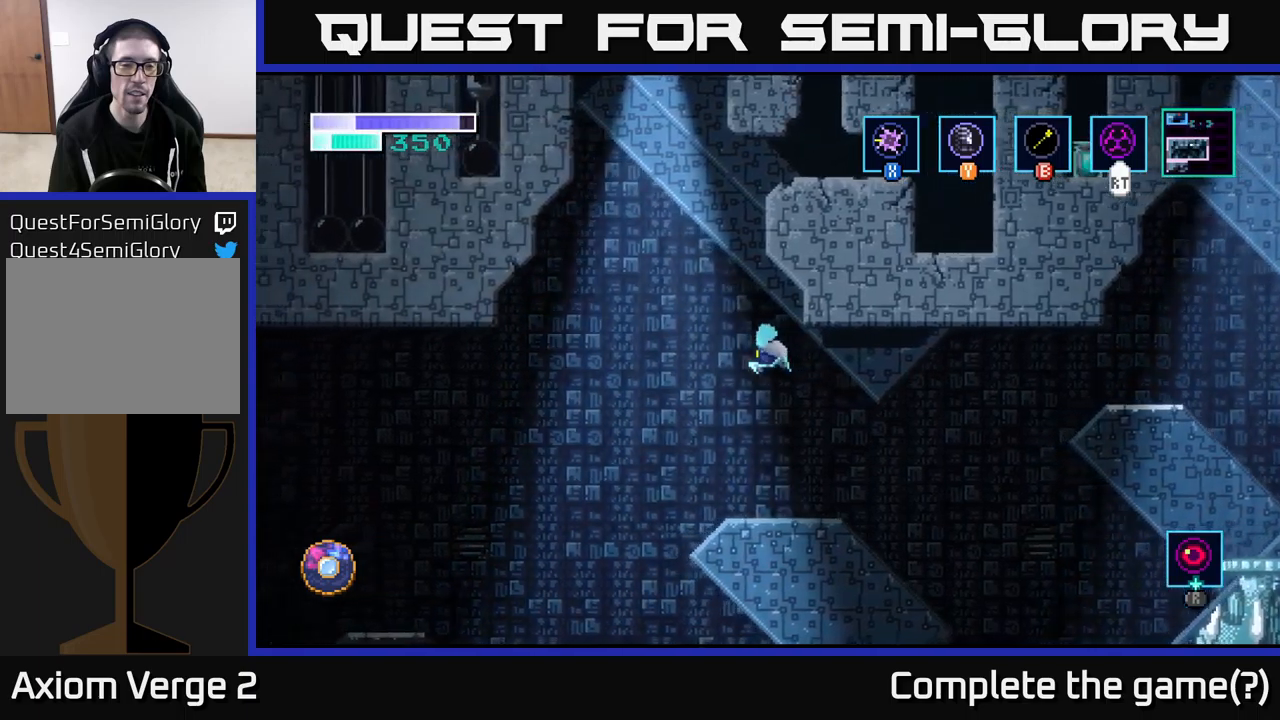
{"buttons": ["A"], "left_stick": "right", "right_stick": "center", "events": [[167, "left_stick", "right"]]}
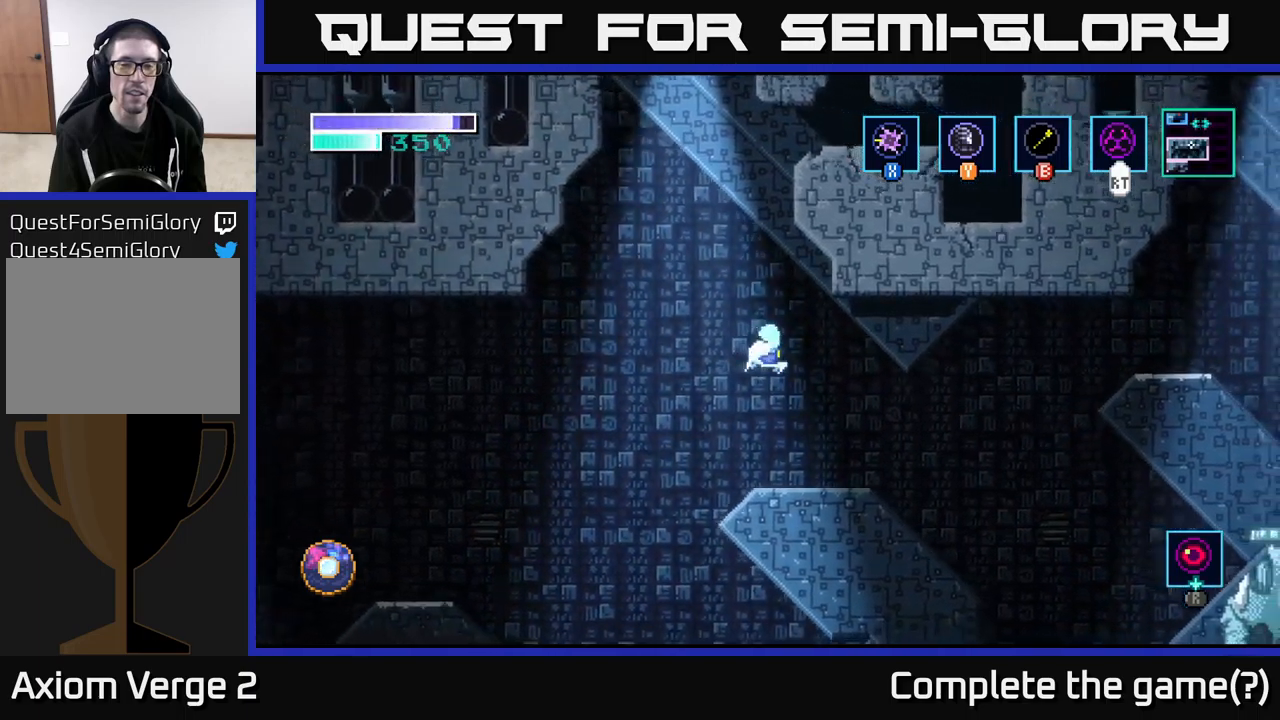
{"buttons": [], "left_stick": "center", "right_stick": "center", "events": [[50, "left_stick", "up"], [100, "left_stick", "center"], [250, "A", "up"]]}
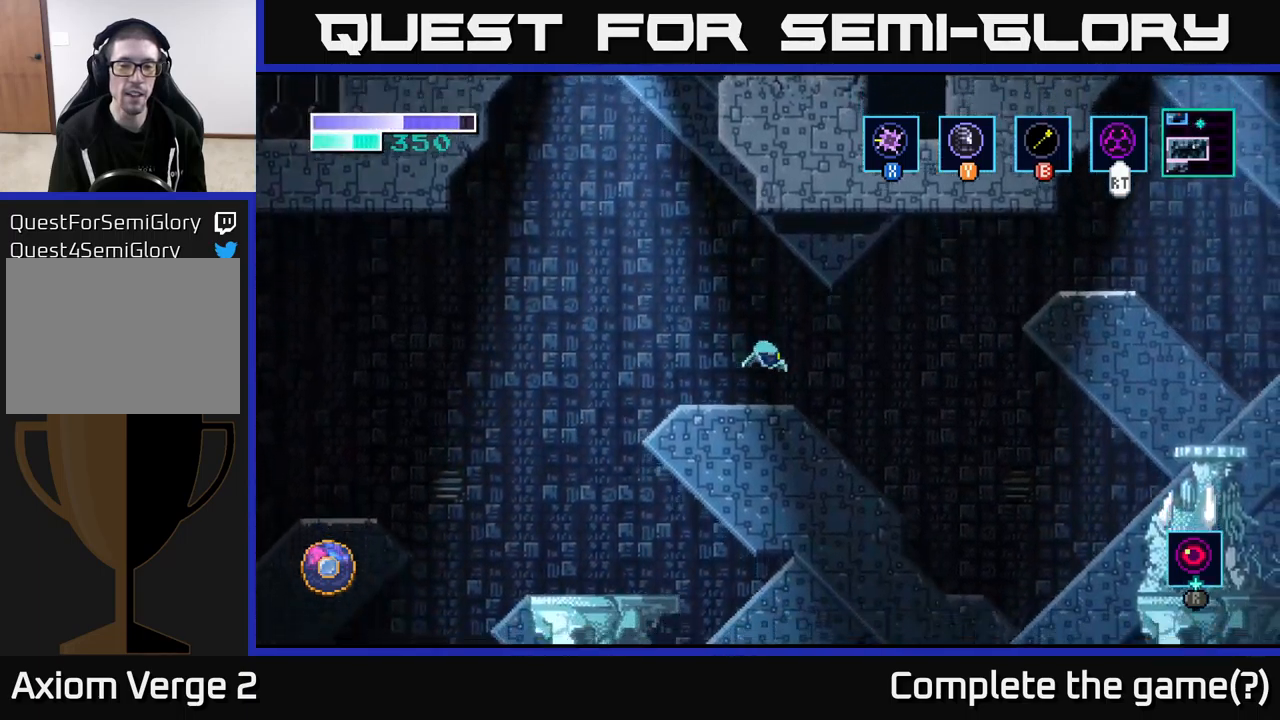
{"buttons": ["A"], "left_stick": "center", "right_stick": "center", "events": [[417, "A", "down"]]}
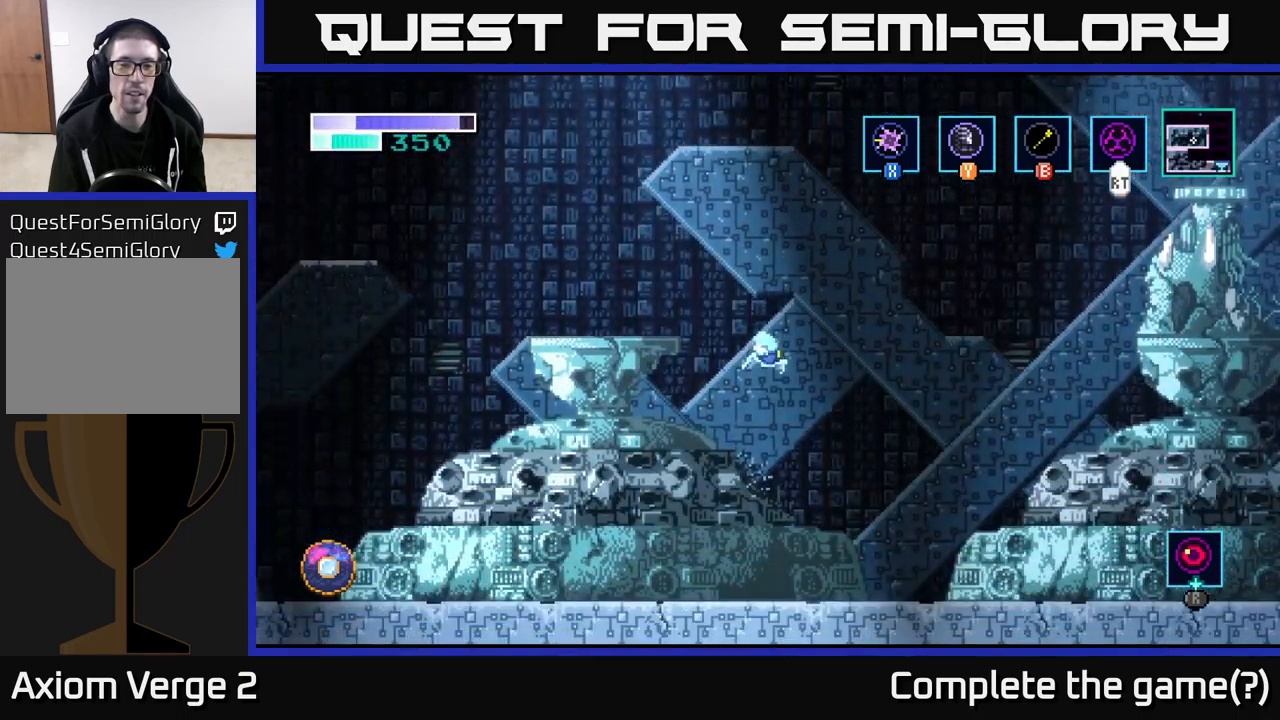
{"buttons": [], "left_stick": "left", "right_stick": "center", "events": [[84, "left_stick", "left"], [267, "A", "up"]]}
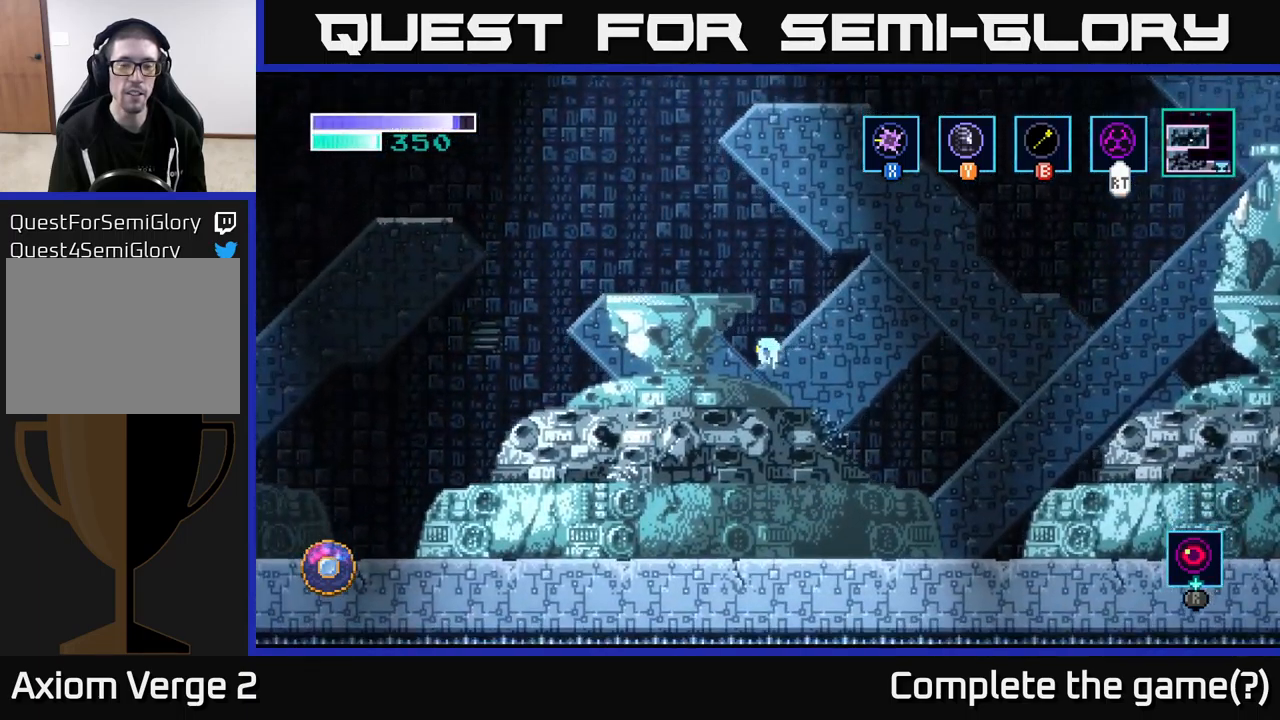
{"buttons": [], "left_stick": "left", "right_stick": "center", "events": [[34, "left_stick", "center"], [100, "A", "down"], [384, "left_stick", "left"], [467, "A", "up"]]}
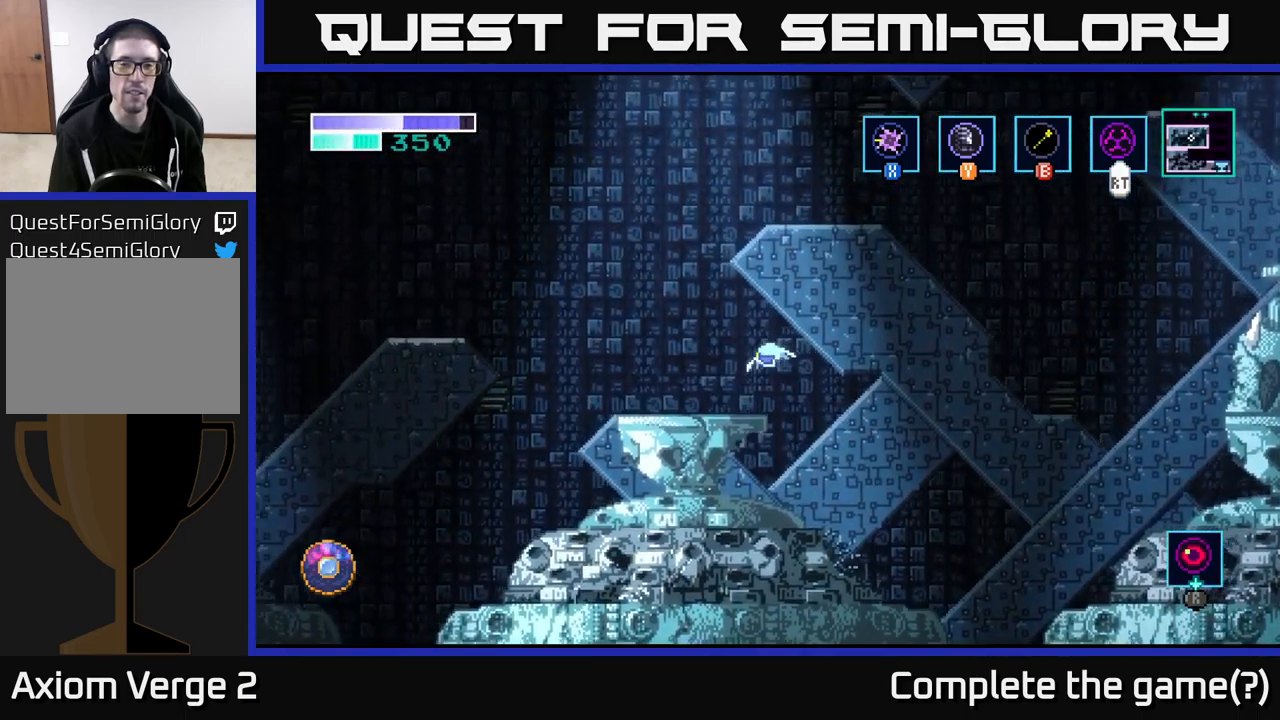
{"buttons": ["A"], "left_stick": "right", "right_stick": "center", "events": [[184, "left_stick", "center"], [317, "left_stick", "right"], [434, "A", "down"]]}
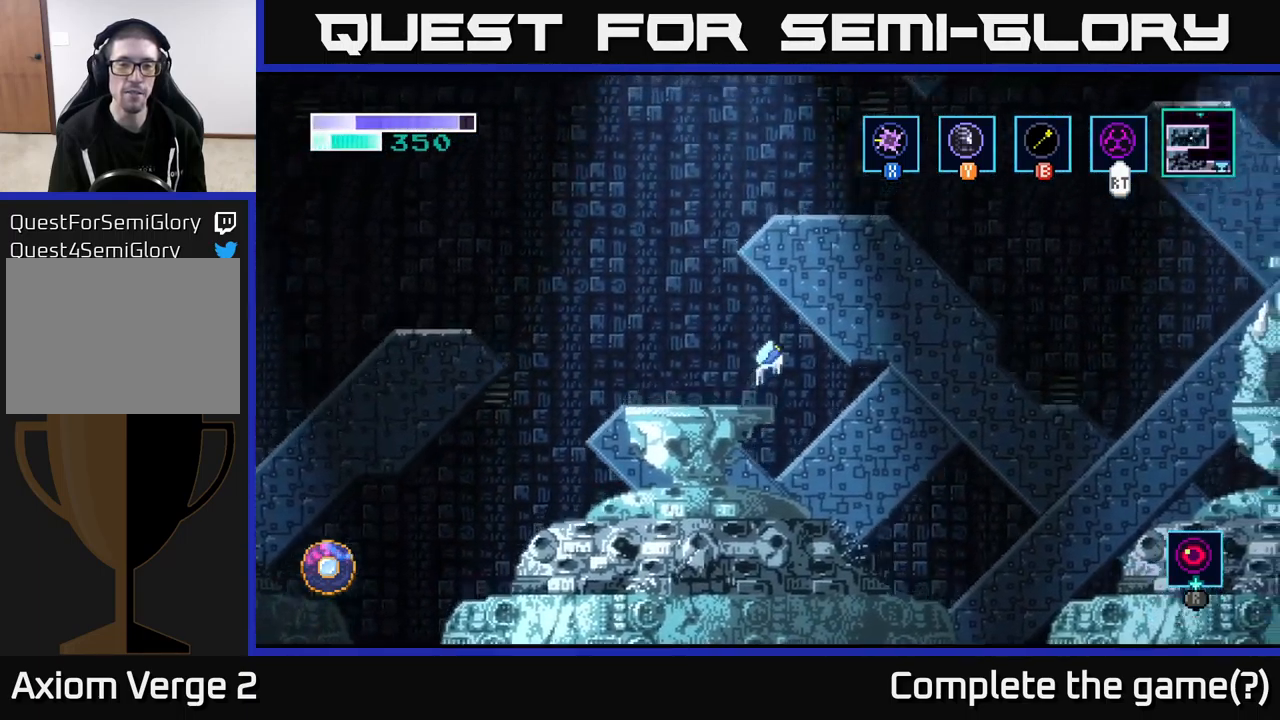
{"buttons": ["A"], "left_stick": "left", "right_stick": "center", "events": [[284, "left_stick", "left"], [334, "A", "up"], [400, "A", "down"]]}
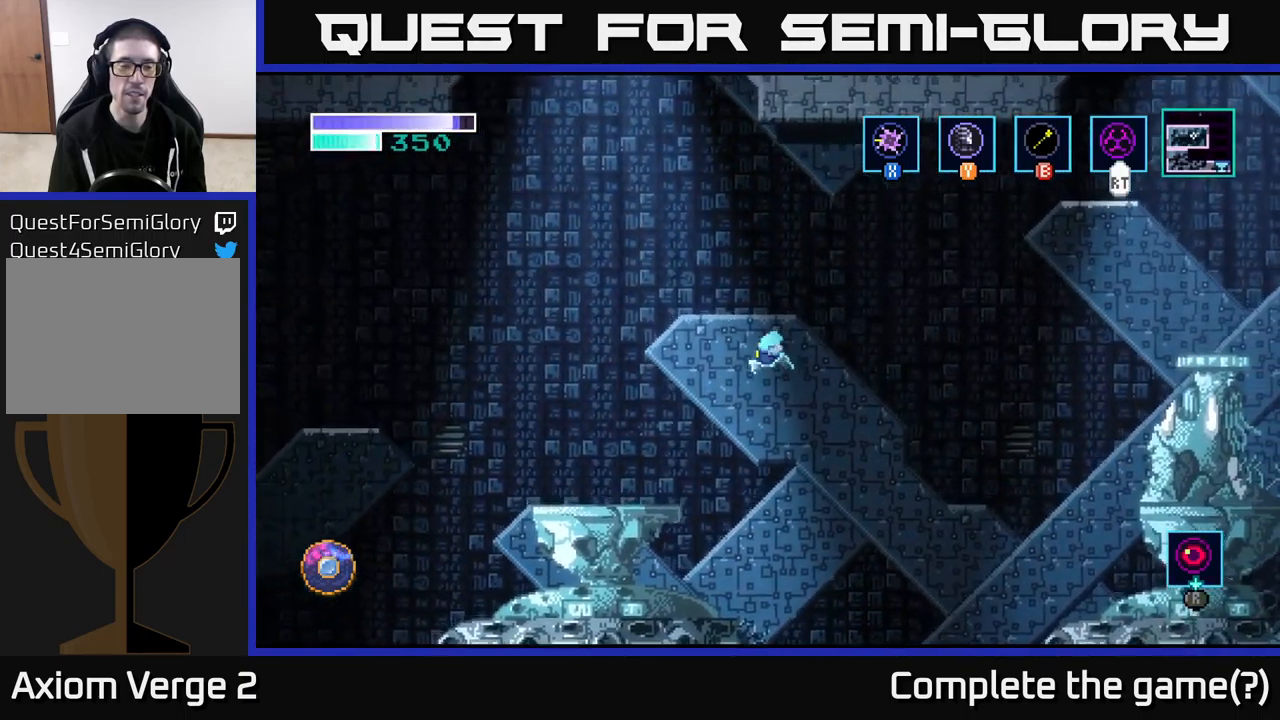
{"buttons": ["A"], "left_stick": "left", "right_stick": "center", "events": []}
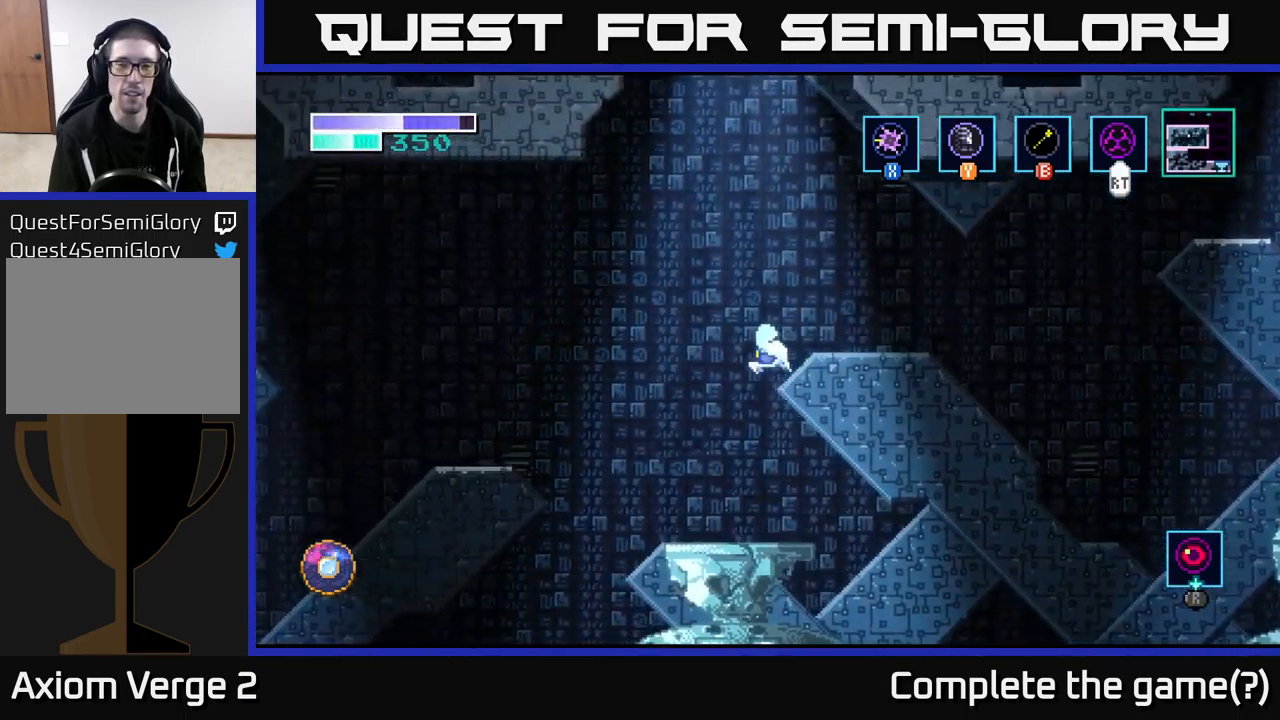
{"buttons": ["A"], "left_stick": "left", "right_stick": "center", "events": []}
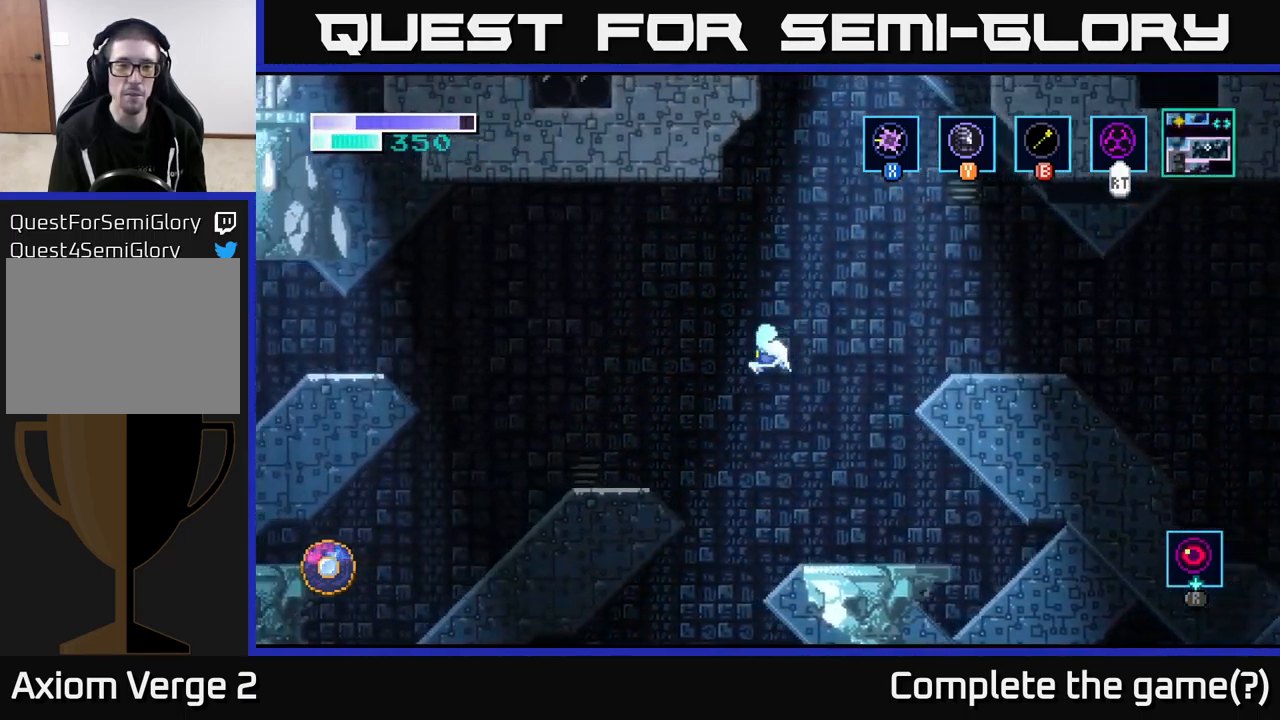
{"buttons": [], "left_stick": "center", "right_stick": "center", "events": [[250, "A", "up"], [483, "left_stick", "center"]]}
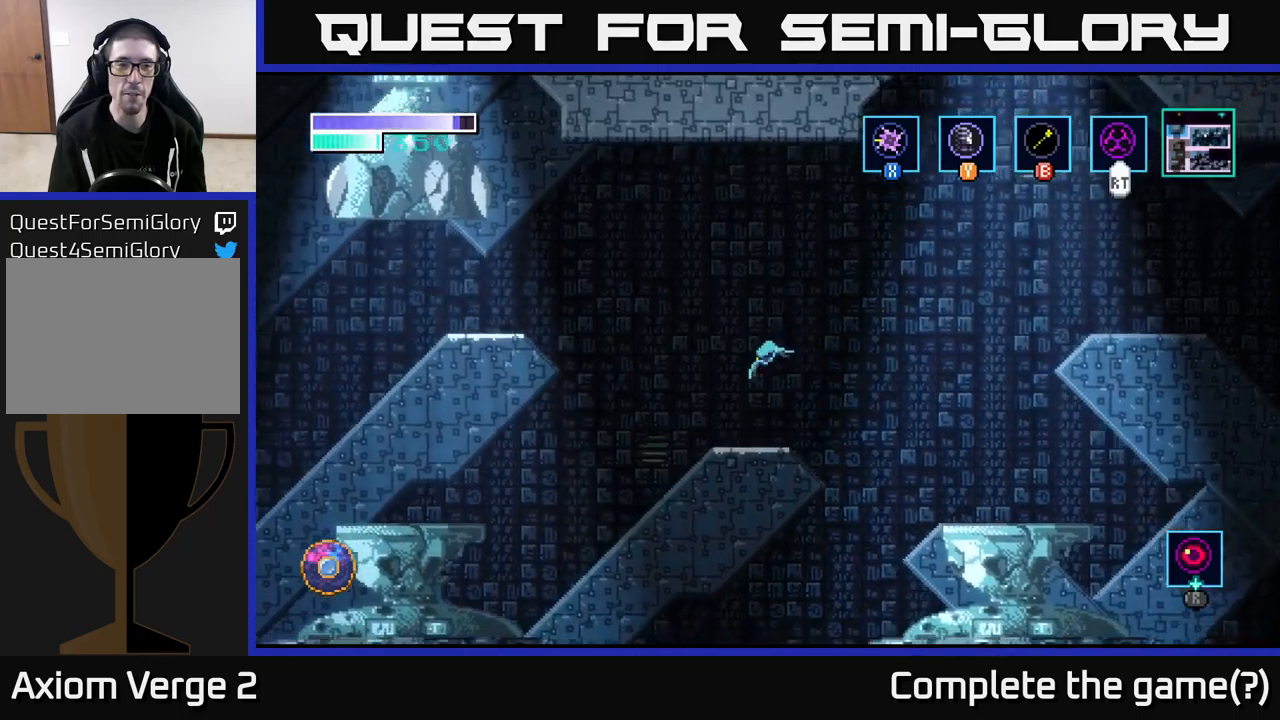
{"buttons": ["A"], "left_stick": "center", "right_stick": "center", "events": [[133, "left_stick", "right"], [250, "left_stick", "center"], [483, "A", "down"]]}
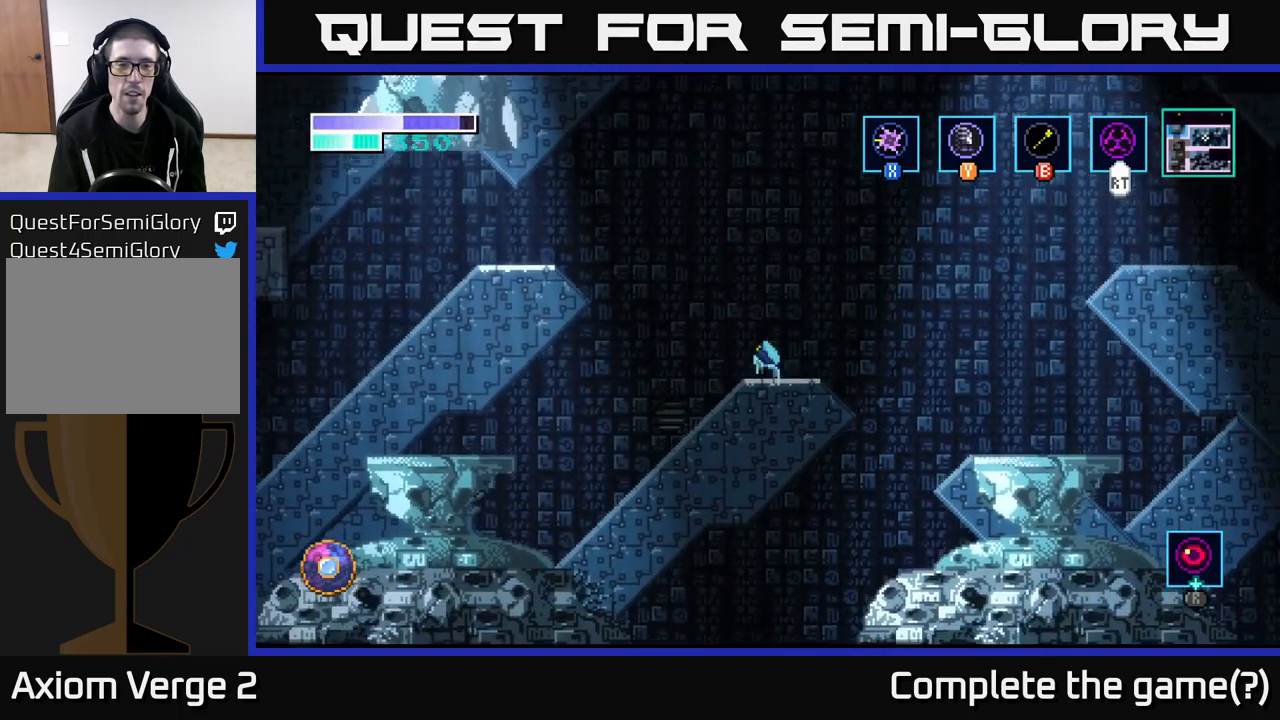
{"buttons": ["A"], "left_stick": "left", "right_stick": "center", "events": [[16, "left_stick", "left"], [250, "A", "up"], [300, "A", "down"]]}
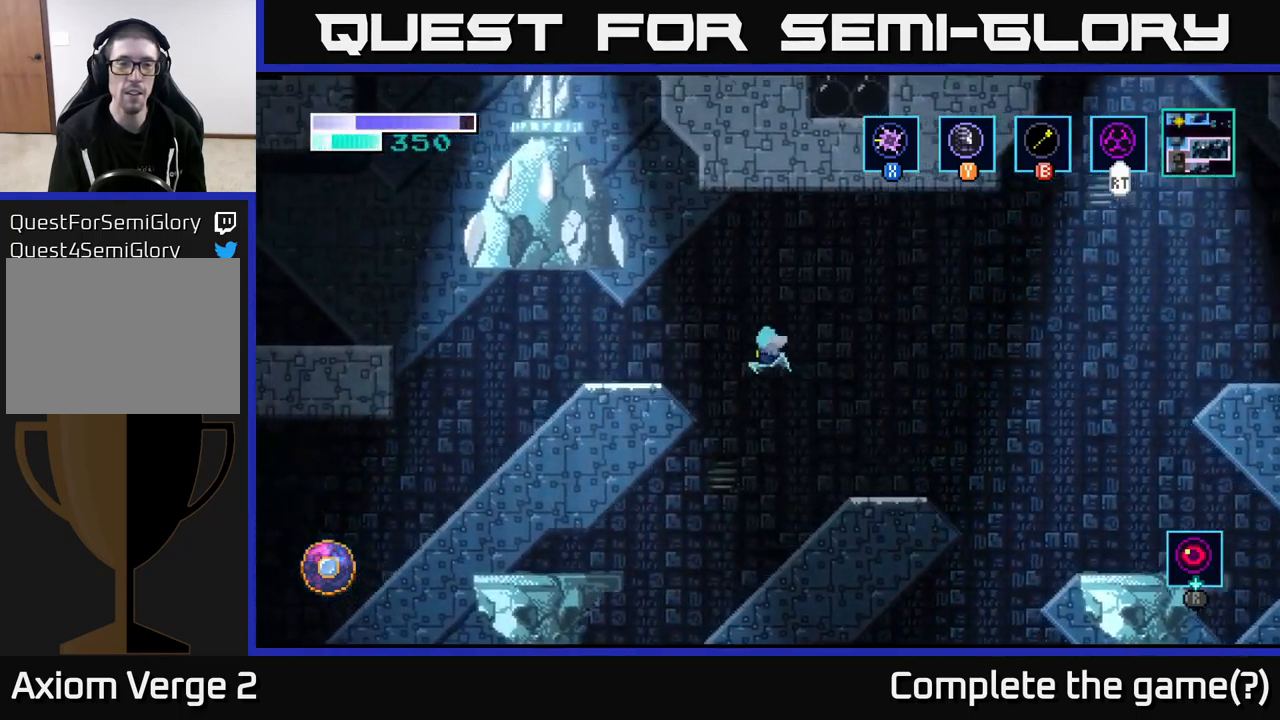
{"buttons": [], "left_stick": "center", "right_stick": "center", "events": [[333, "A", "up"], [400, "left_stick", "center"]]}
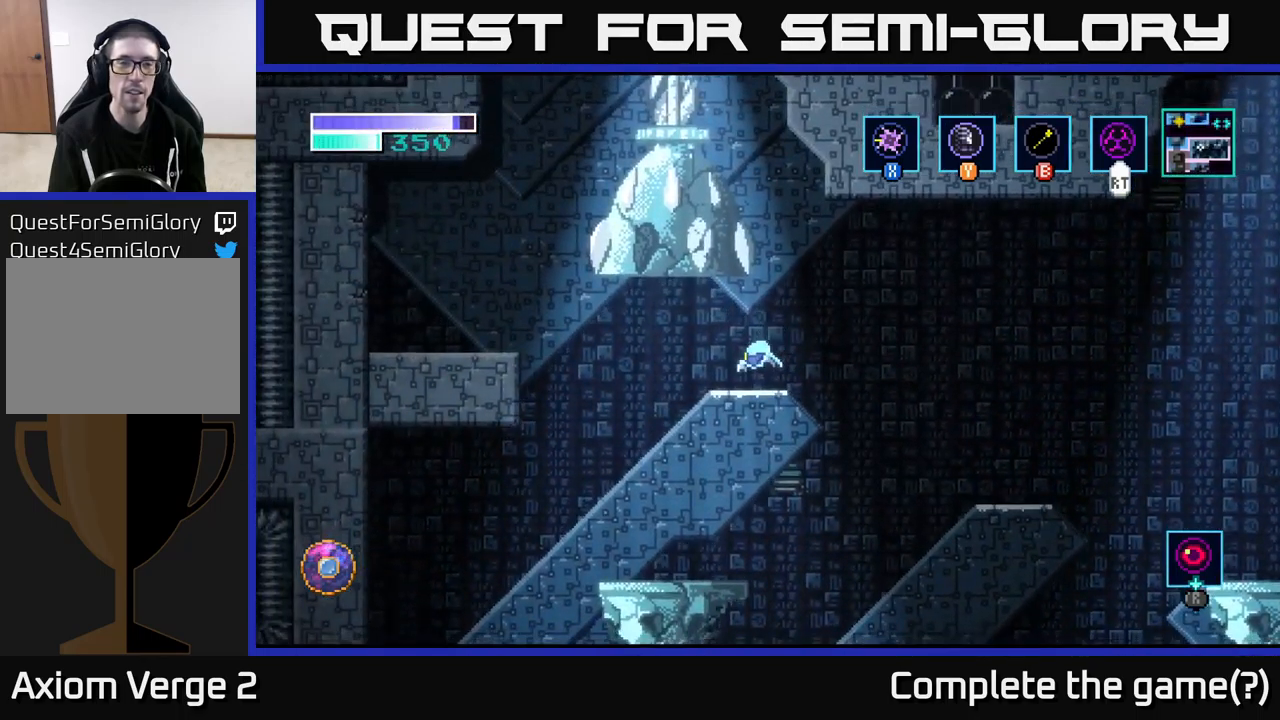
{"buttons": ["A"], "left_stick": "left", "right_stick": "center", "events": [[233, "left_stick", "left"], [350, "A", "down"]]}
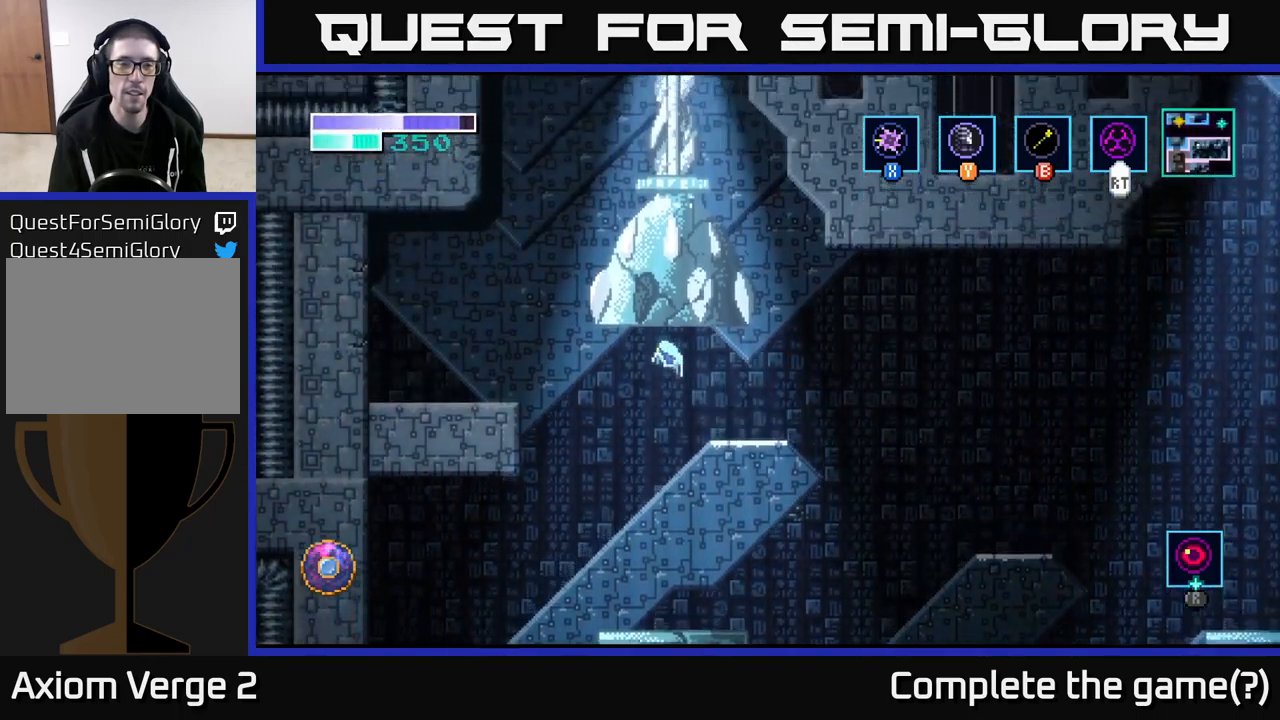
{"buttons": [], "left_stick": "left", "right_stick": "center", "events": [[16, "A", "up"], [83, "A", "down"], [433, "A", "up"]]}
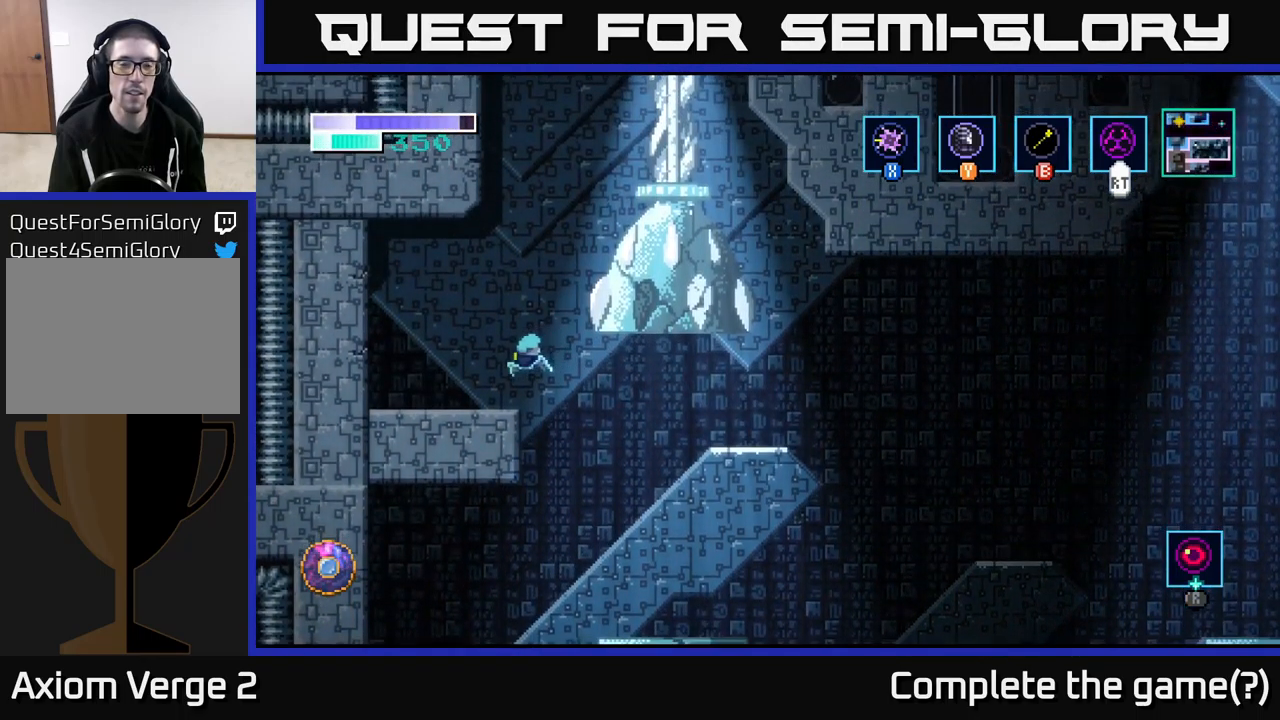
{"buttons": ["A"], "left_stick": "right", "right_stick": "center", "events": [[133, "left_stick", "center"], [200, "left_stick", "right"], [266, "A", "down"]]}
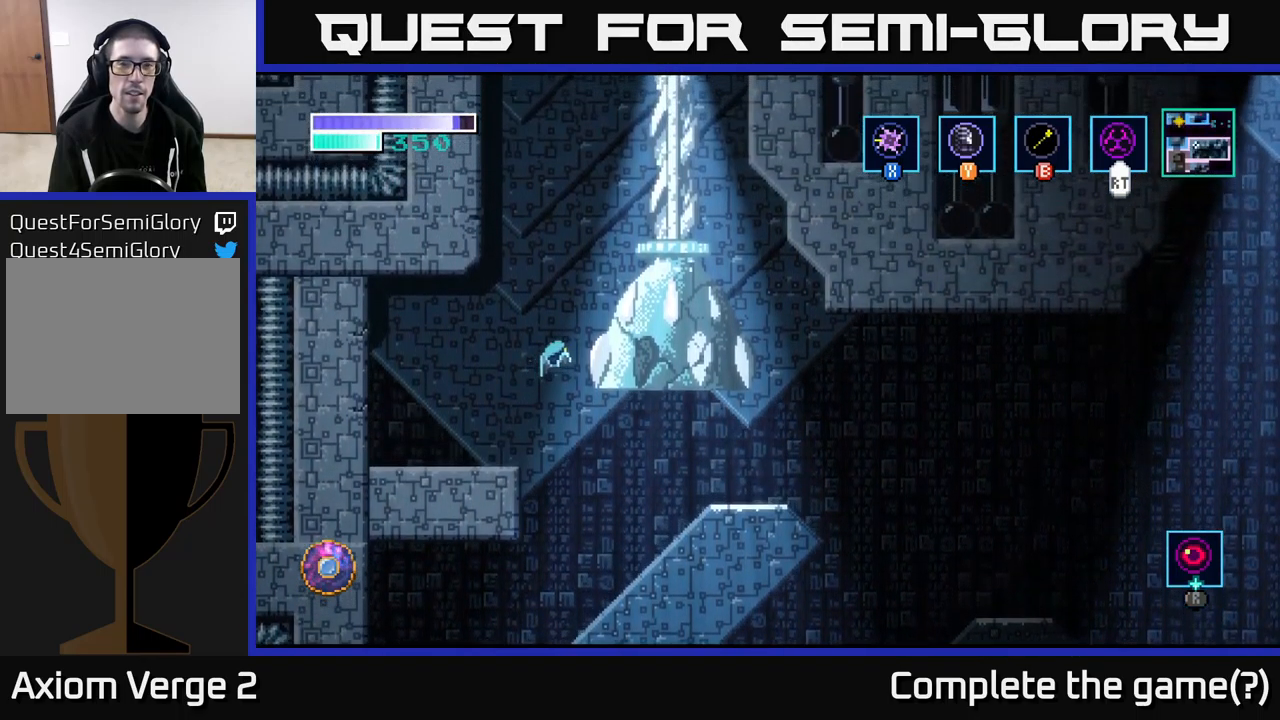
{"buttons": ["A"], "left_stick": "right", "right_stick": "center", "events": [[83, "A", "up"], [116, "A", "down"]]}
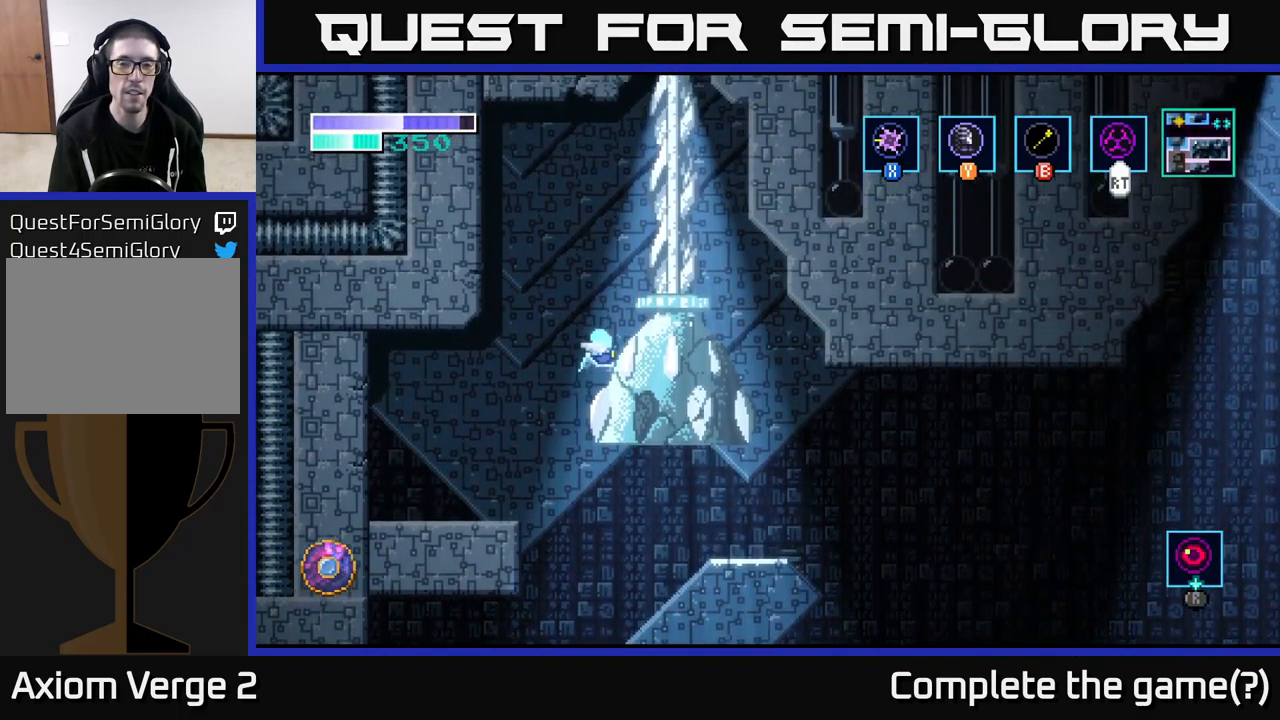
{"buttons": ["A"], "left_stick": "right", "right_stick": "center", "events": [[83, "A", "up"], [283, "A", "down"]]}
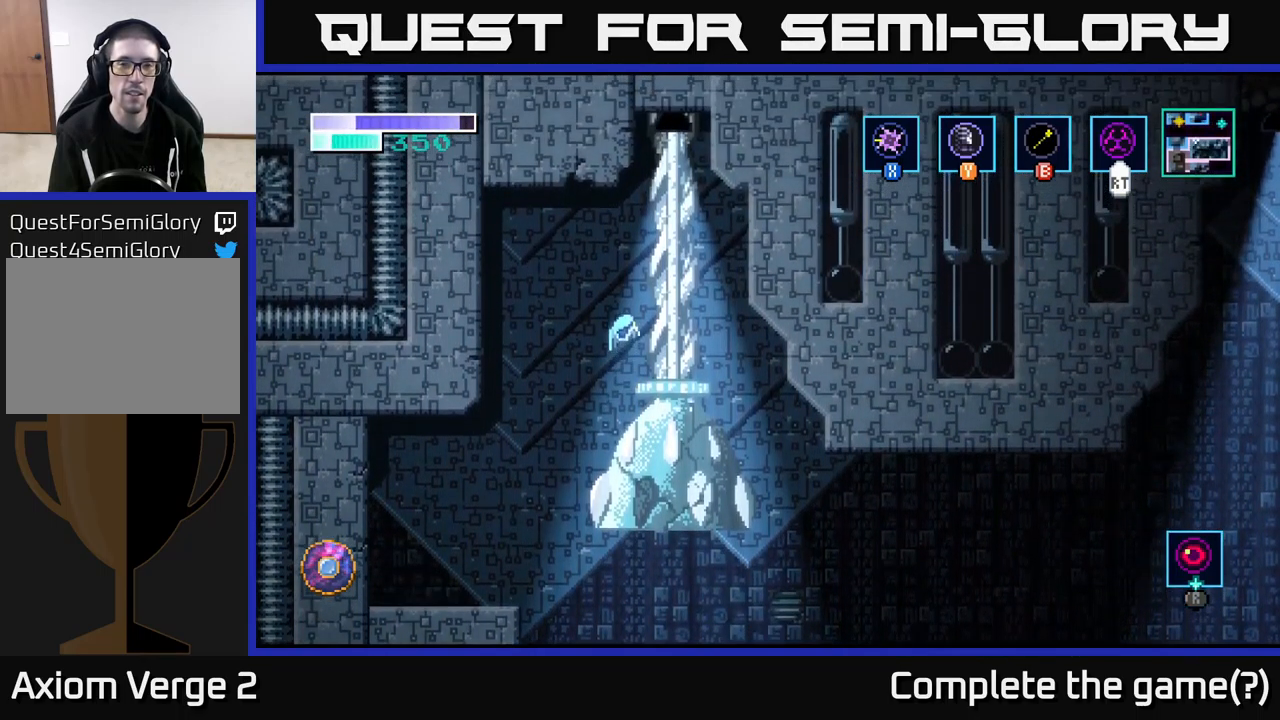
{"buttons": [], "left_stick": "right", "right_stick": "center", "events": [[100, "A", "up"], [166, "left_stick", "left"], [300, "left_stick", "right"]]}
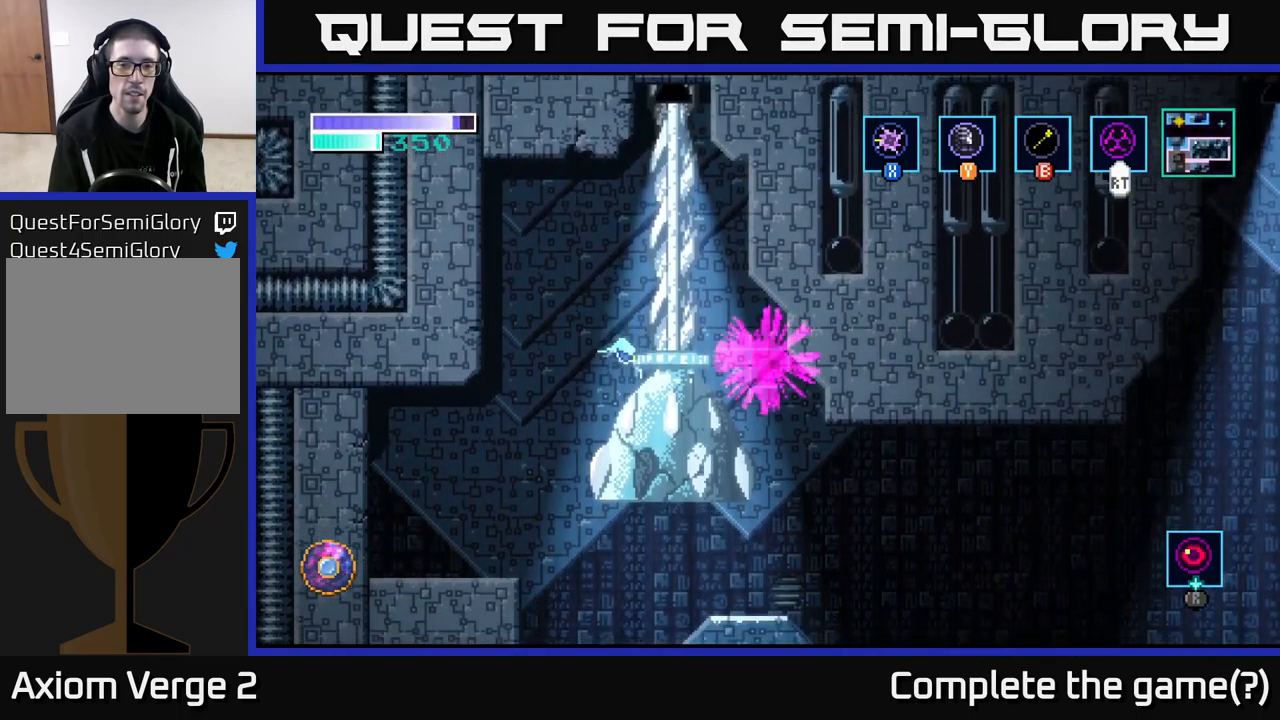
{"buttons": ["A"], "left_stick": "center", "right_stick": "center", "events": [[200, "left_stick", "center"], [483, "A", "down"]]}
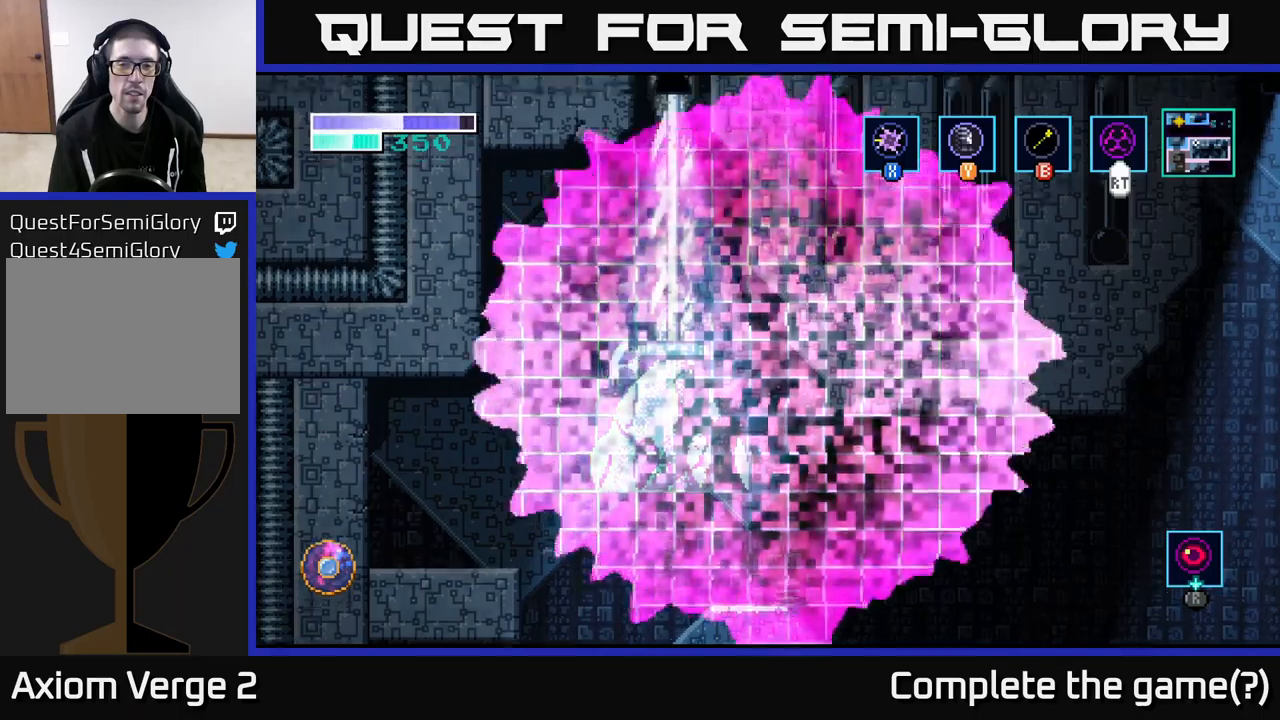
{"buttons": ["A"], "left_stick": "right", "right_stick": "center", "events": [[300, "left_stick", "right"], [417, "A", "up"], [483, "A", "down"]]}
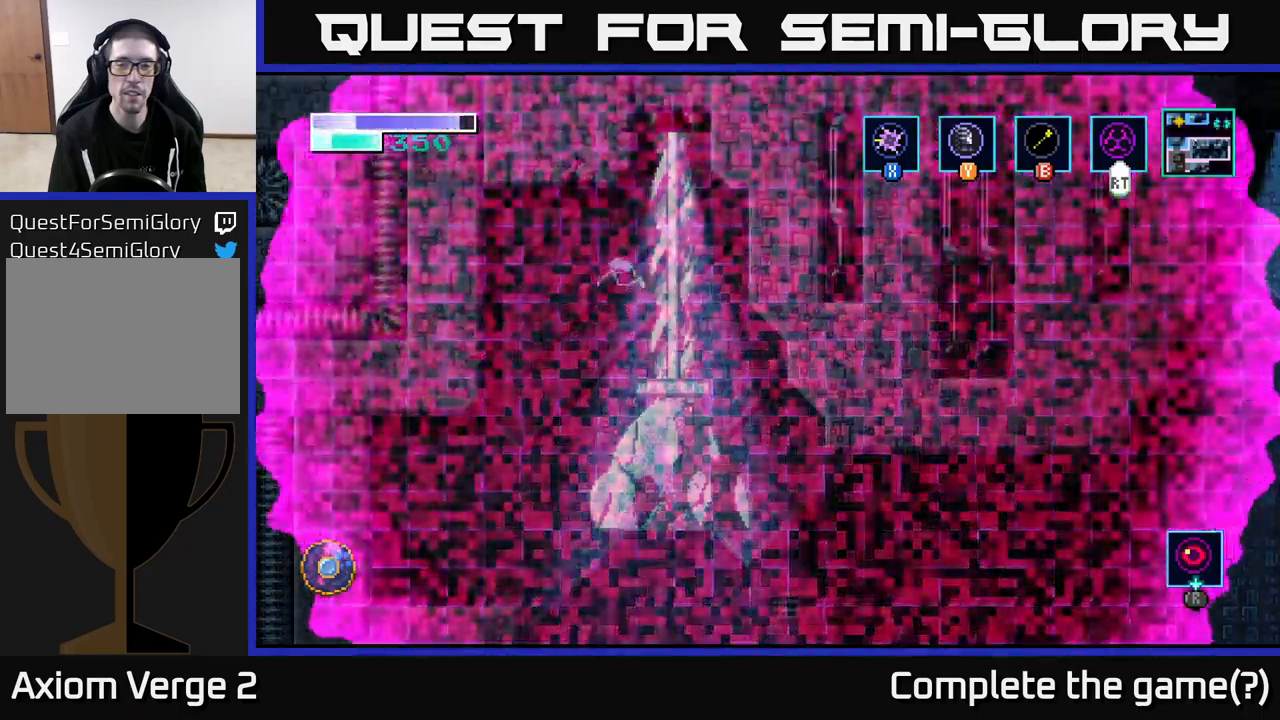
{"buttons": ["A"], "left_stick": "right", "right_stick": "center", "events": []}